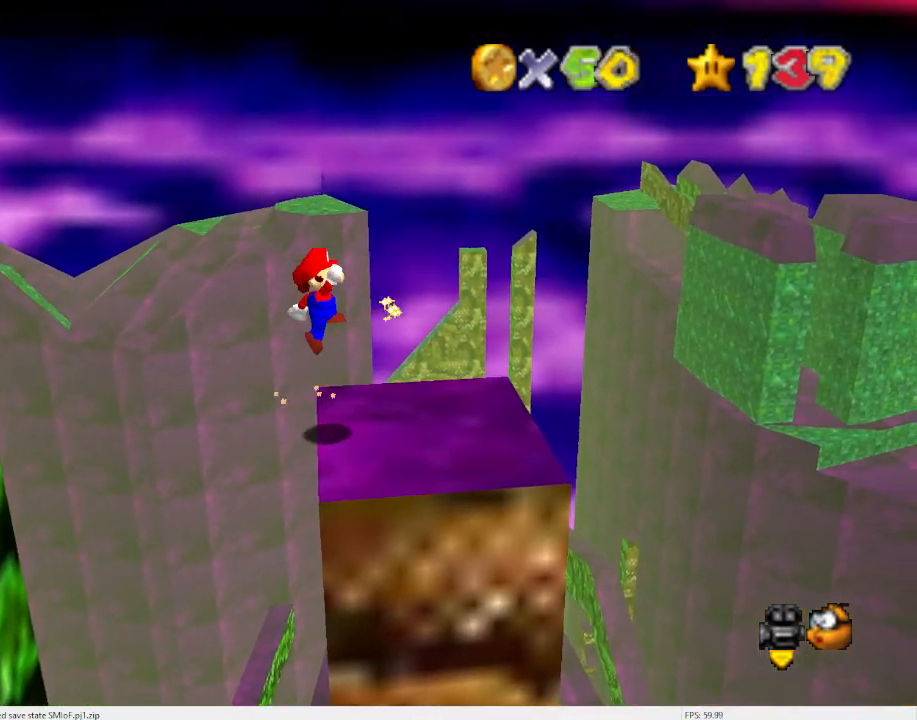
Gameplay with a controller (Nintendo layout); each line is a JSON object with the inputs held at the frame after it. "events" lists button and stick changes between this image and that frame as [ms after this image, input, new state], when the widget could be followed in between. Not read: L3 R3 START.
{"buttons": [], "left_stick": "up-right", "events": [[167, "left_stick", "up"], [300, "left_stick", "center"], [433, "left_stick", "up-right"], [500, "A", "up"]]}
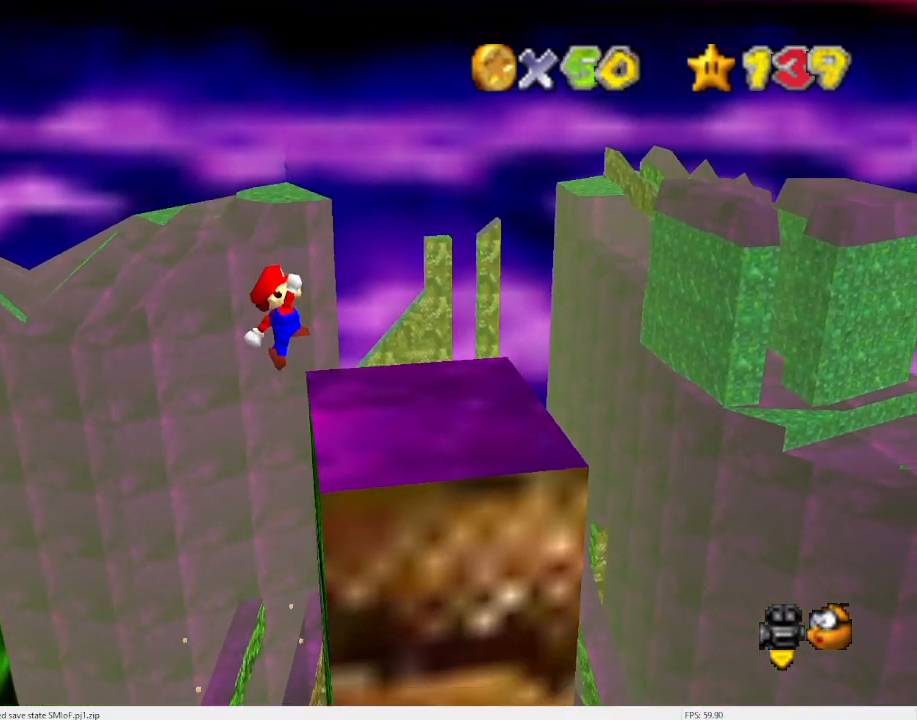
{"buttons": [], "left_stick": "up", "events": [[167, "C_LEFT", "down"], [333, "left_stick", "up"], [467, "C_LEFT", "up"]]}
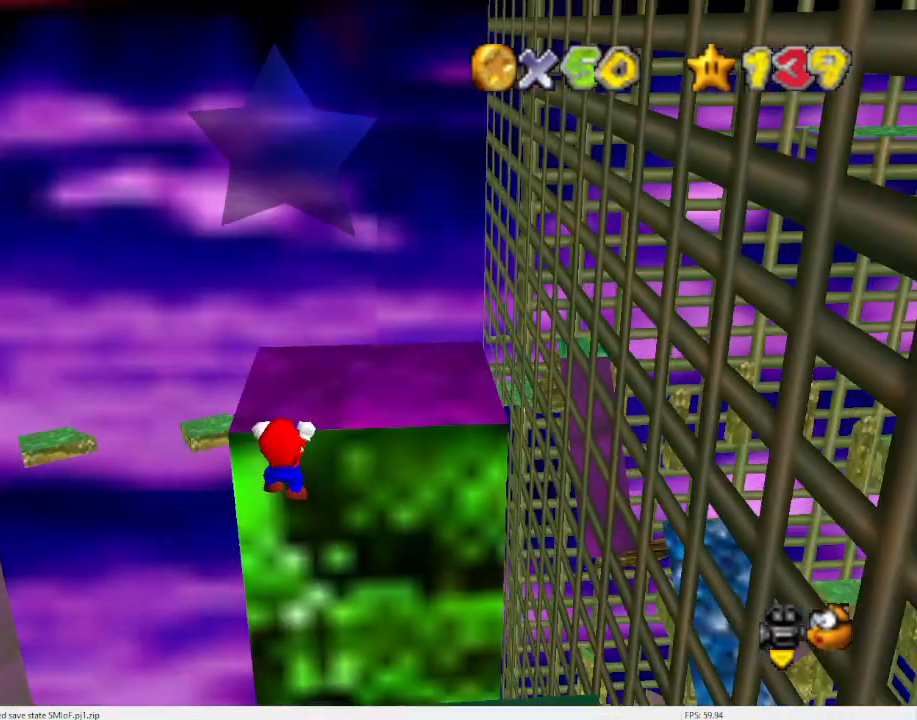
{"buttons": [], "left_stick": "center", "events": [[133, "left_stick", "center"]]}
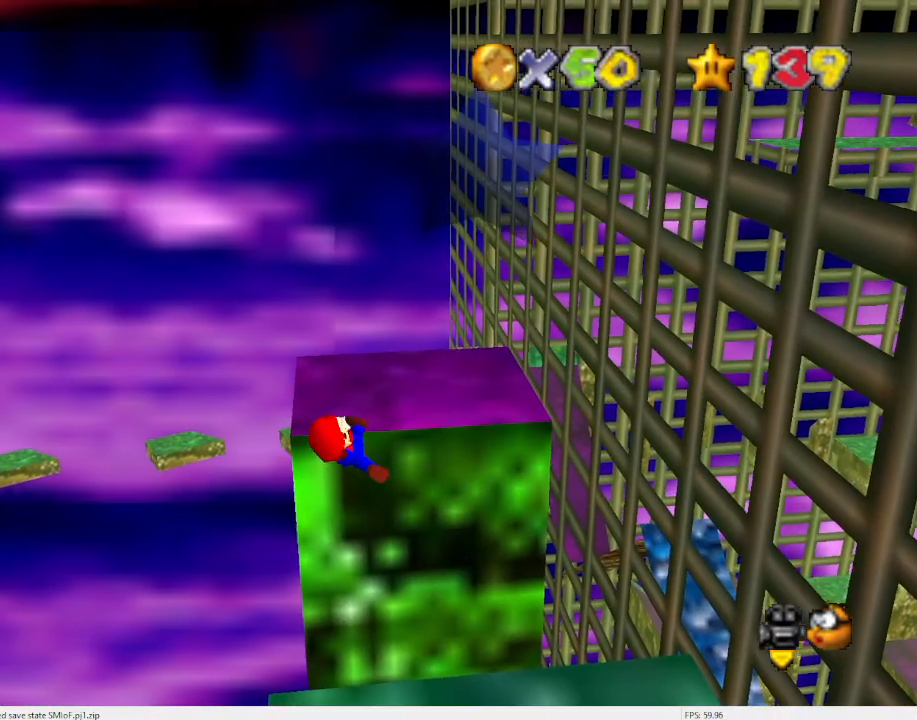
{"buttons": [], "left_stick": "center", "events": []}
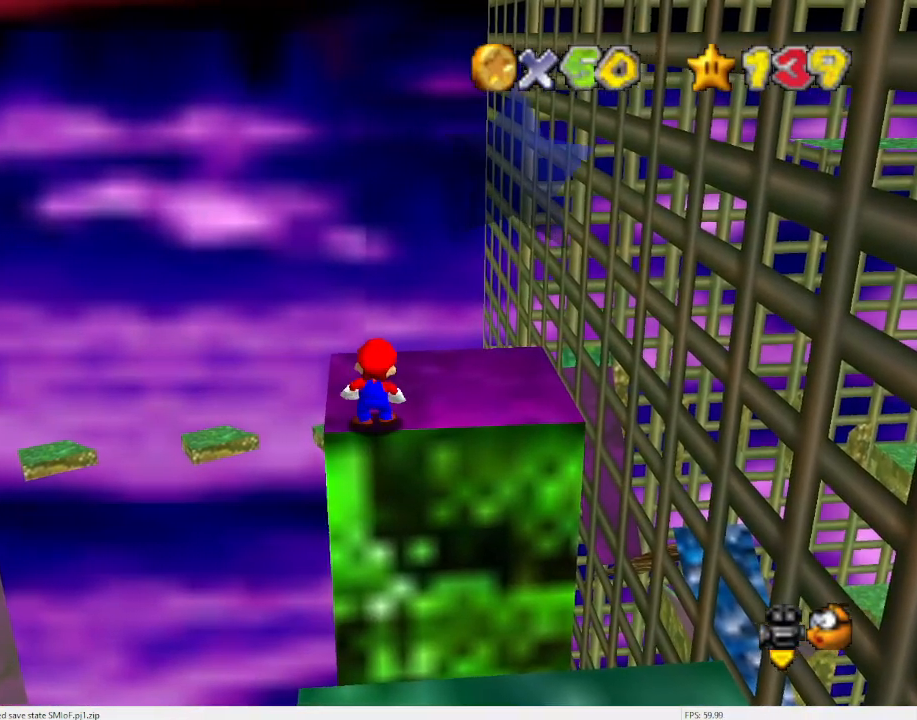
{"buttons": ["A"], "left_stick": "up-left", "events": [[33, "A", "down"], [67, "left_stick", "up-left"]]}
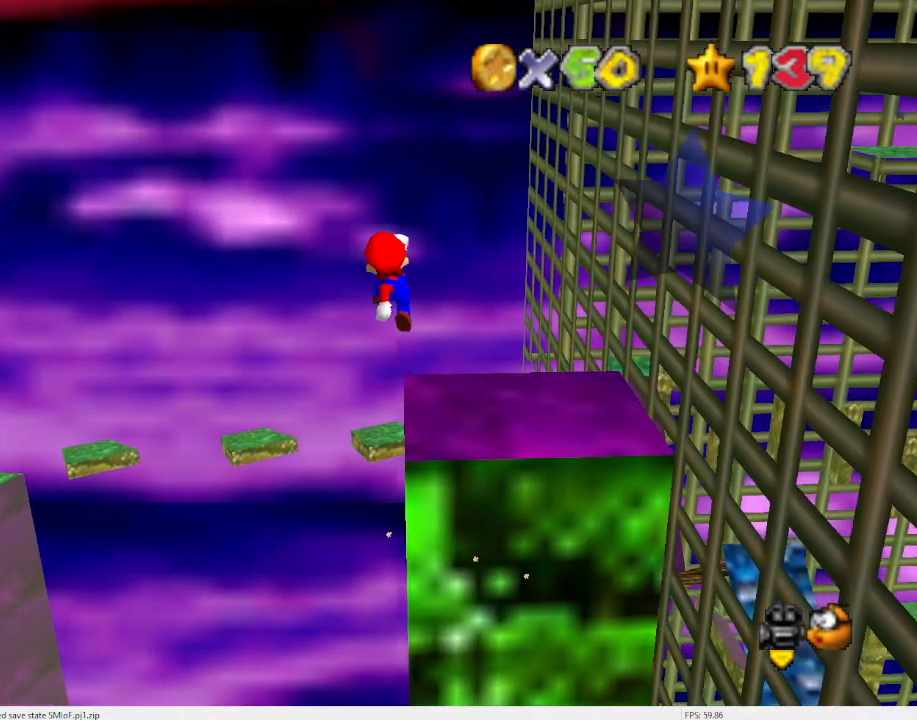
{"buttons": [], "left_stick": "right", "events": [[100, "left_stick", "up"], [200, "left_stick", "up-right"], [400, "A", "up"], [467, "left_stick", "right"]]}
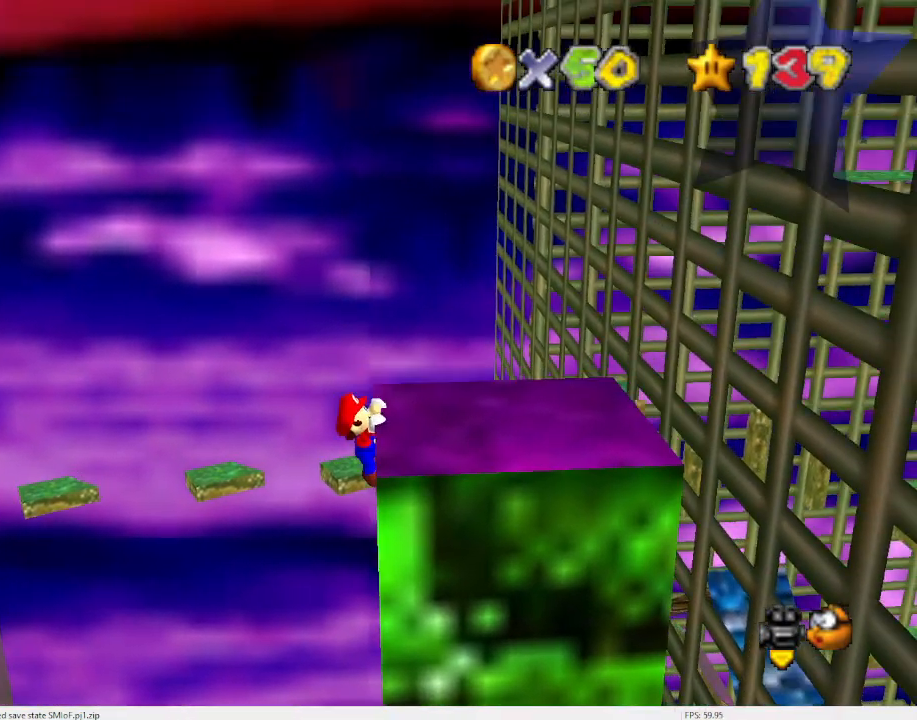
{"buttons": [], "left_stick": "center", "events": [[367, "left_stick", "center"]]}
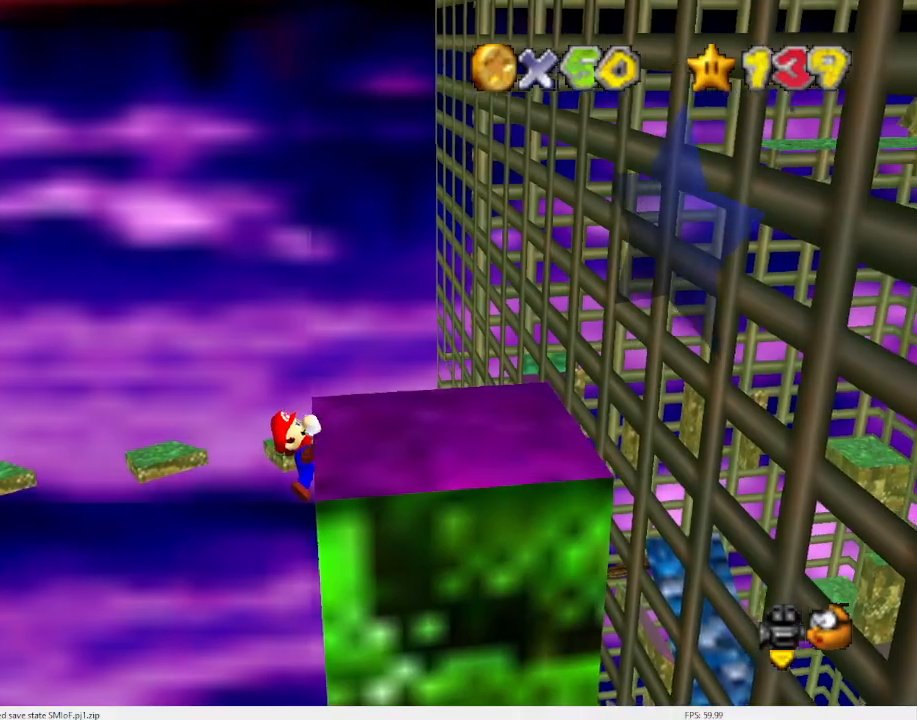
{"buttons": [], "left_stick": "center", "events": []}
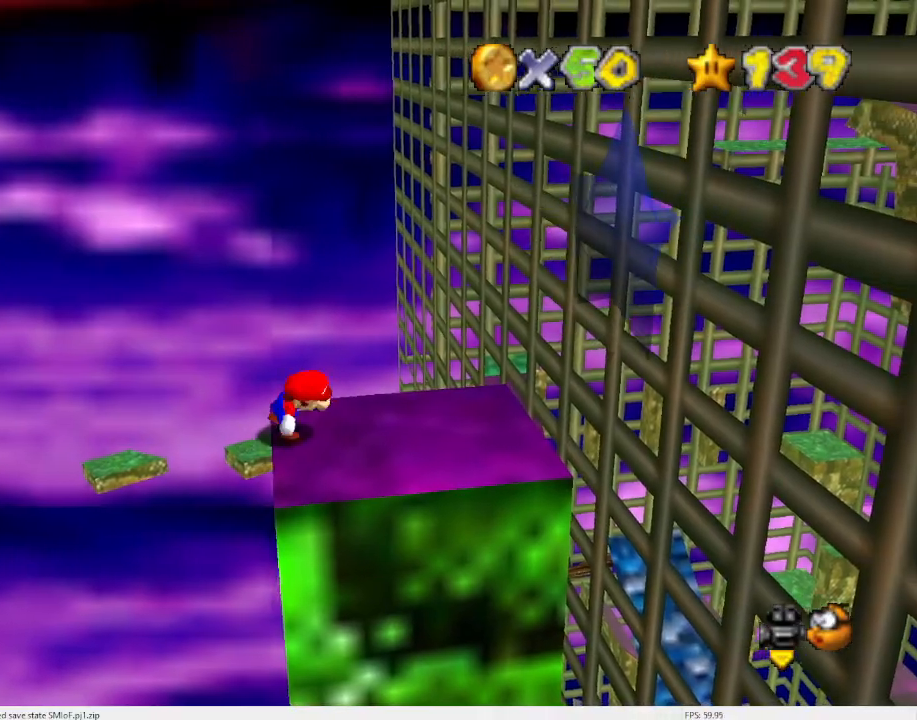
{"buttons": ["A"], "left_stick": "center", "events": [[133, "A", "down"], [200, "left_stick", "up-left"], [433, "left_stick", "center"]]}
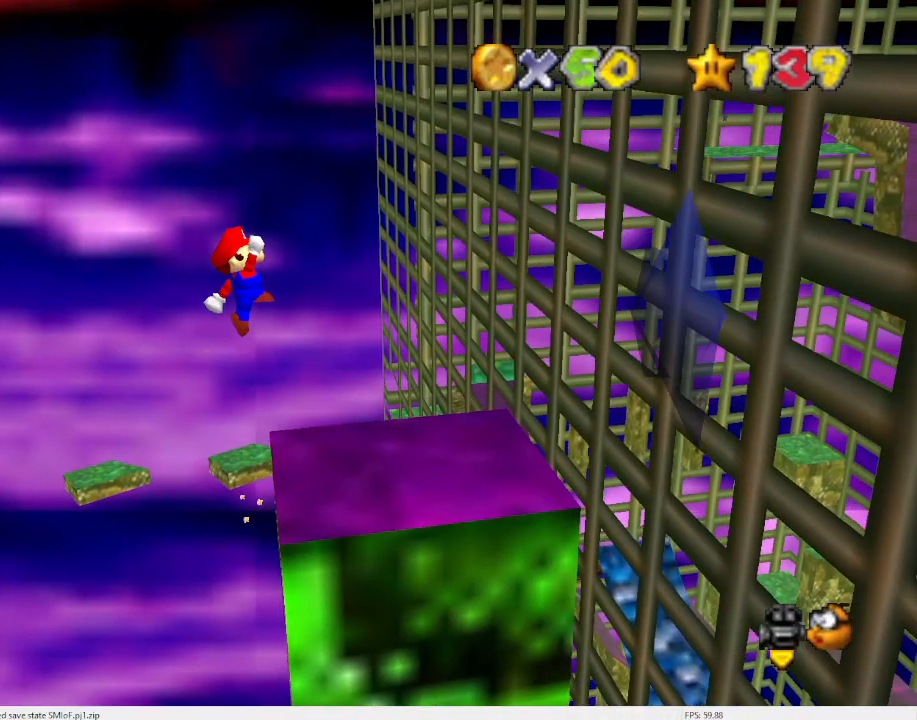
{"buttons": ["C_LEFT"], "left_stick": "center", "events": [[167, "left_stick", "right"], [267, "left_stick", "up-right"], [300, "A", "up"], [400, "left_stick", "right"], [500, "C_LEFT", "down"], [500, "left_stick", "center"]]}
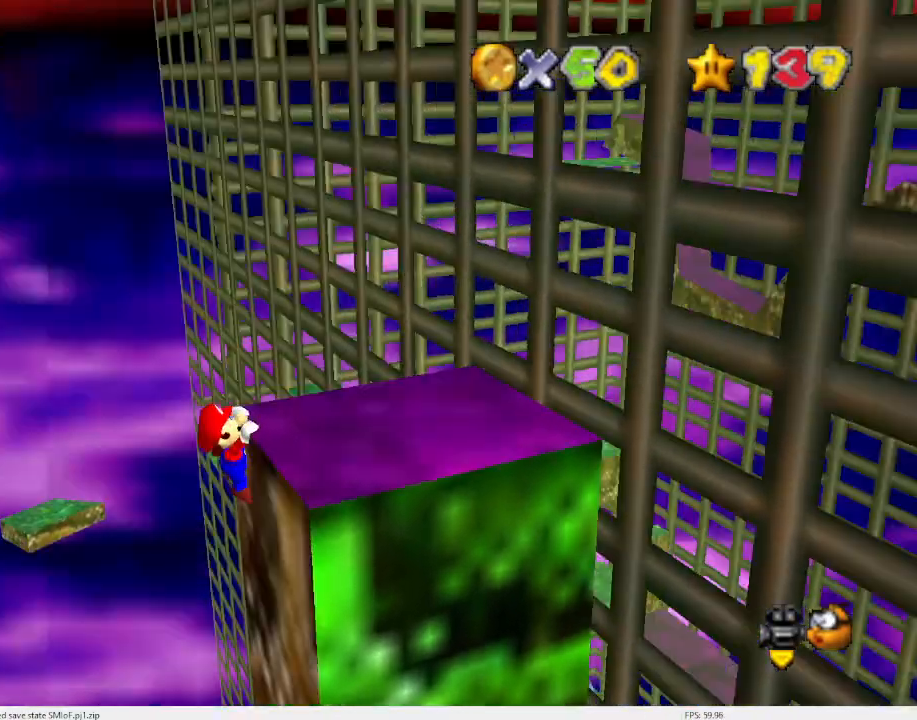
{"buttons": [], "left_stick": "center", "events": [[133, "C_LEFT", "up"], [200, "C_LEFT", "down"], [200, "left_stick", "up"], [233, "C_DOWN", "down"], [300, "C_DOWN", "up"], [333, "C_LEFT", "up"], [367, "left_stick", "center"]]}
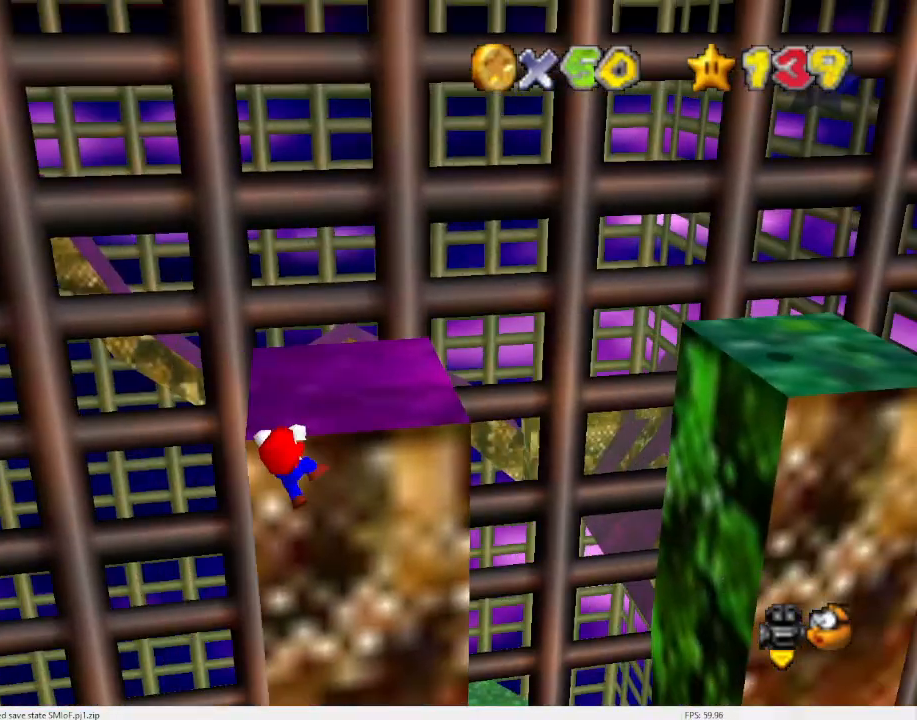
{"buttons": [], "left_stick": "center", "events": []}
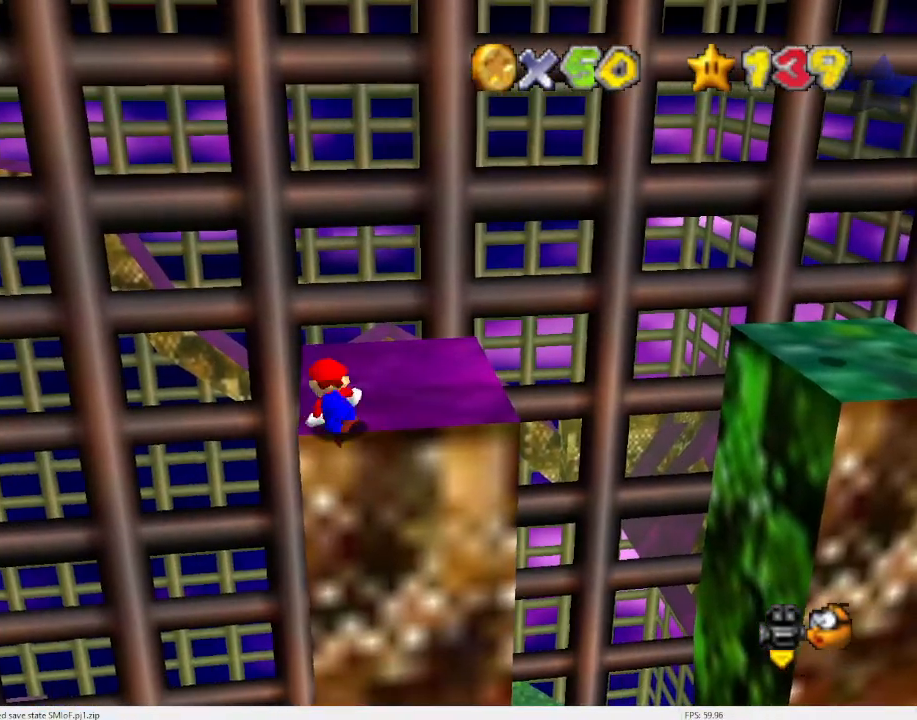
{"buttons": ["A"], "left_stick": "left", "events": [[267, "A", "down"], [367, "left_stick", "left"]]}
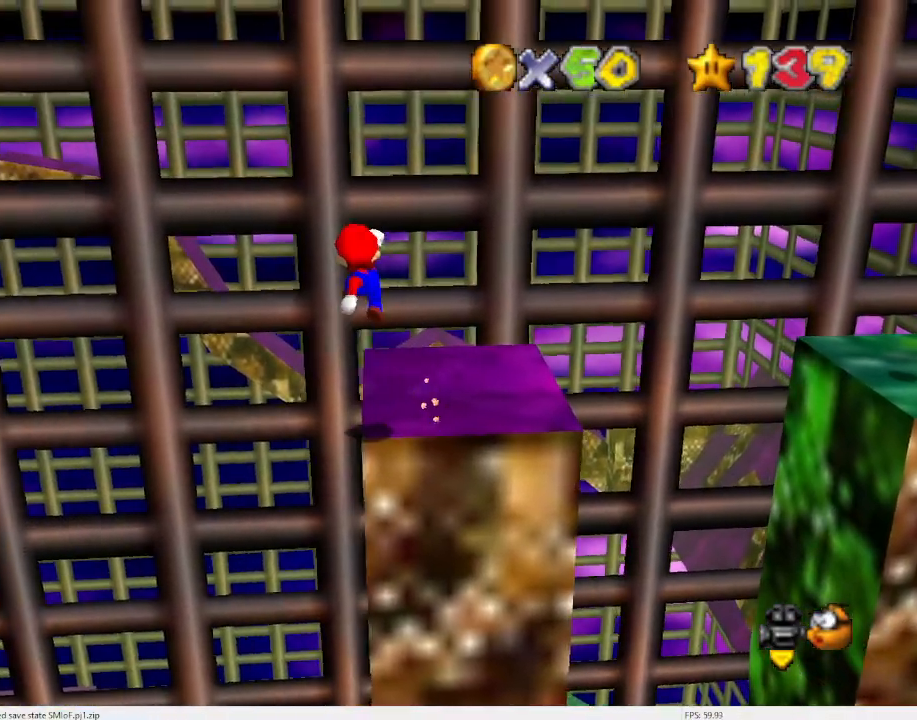
{"buttons": ["A"], "left_stick": "center", "events": [[267, "left_stick", "center"]]}
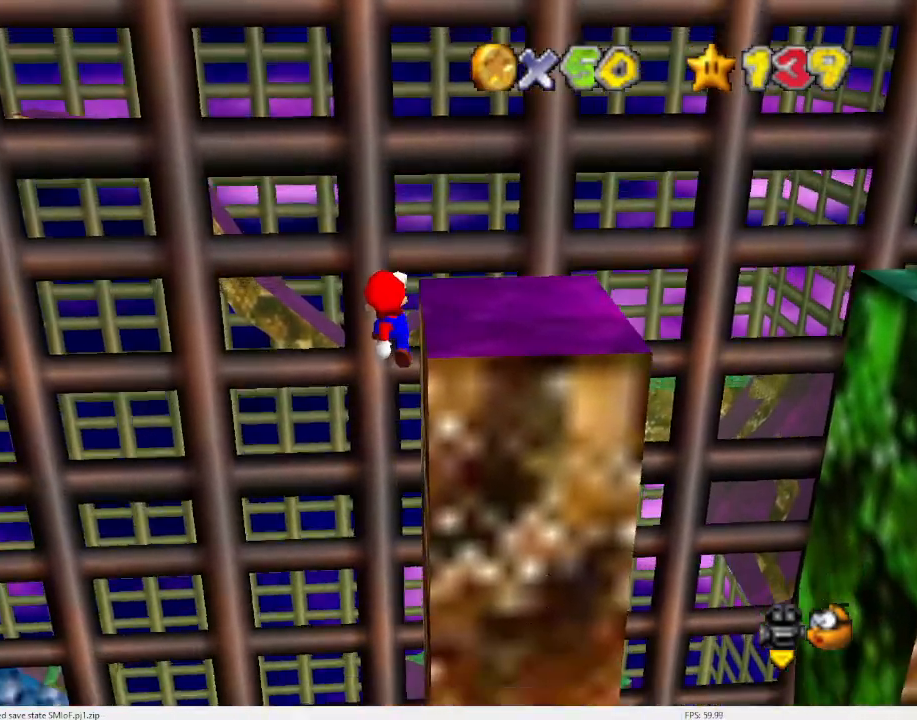
{"buttons": [], "left_stick": "right", "events": [[33, "left_stick", "right"], [67, "A", "up"]]}
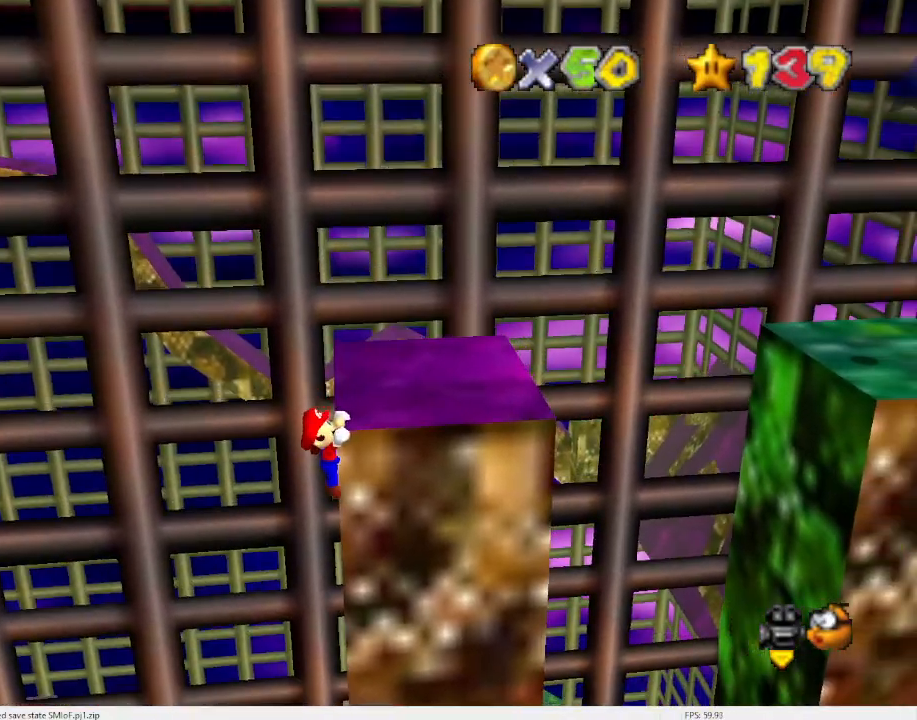
{"buttons": [], "left_stick": "center", "events": [[67, "left_stick", "center"]]}
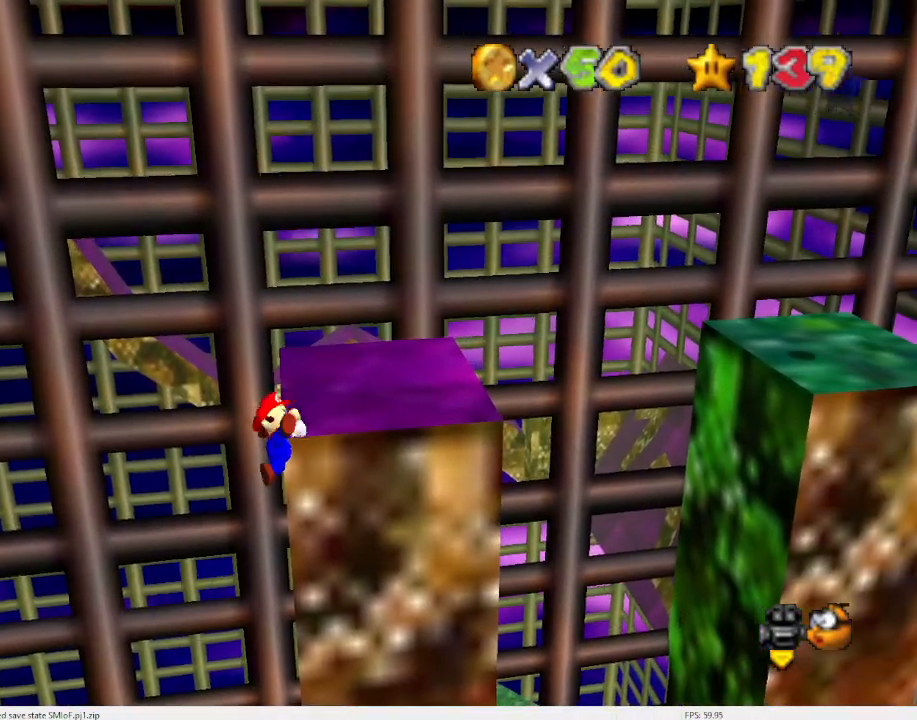
{"buttons": ["A"], "left_stick": "down-right", "events": [[467, "A", "down"], [500, "left_stick", "down-right"]]}
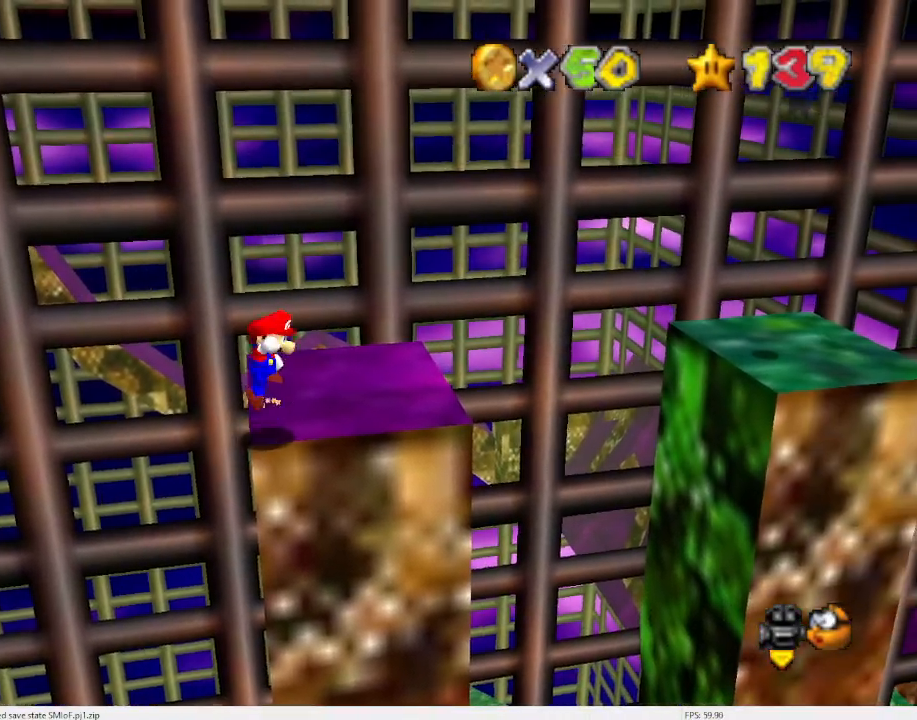
{"buttons": [], "left_stick": "down-right", "events": [[433, "A", "up"]]}
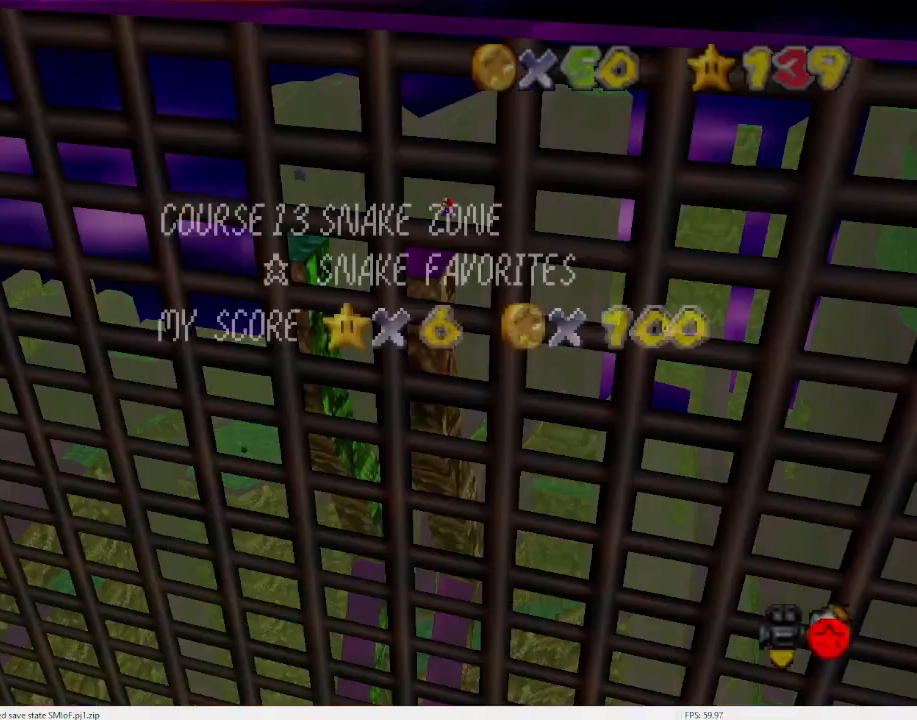
{"buttons": ["A"], "left_stick": "down-right", "events": [[133, "A", "down"]]}
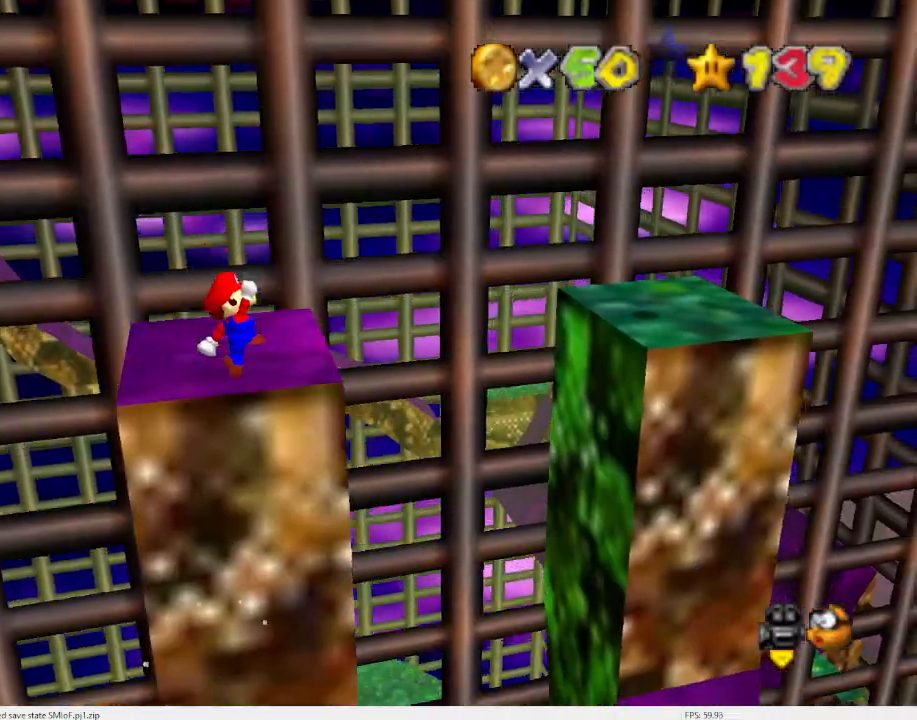
{"buttons": ["A"], "left_stick": "right", "events": [[267, "A", "up"], [300, "left_stick", "right"], [433, "A", "down"]]}
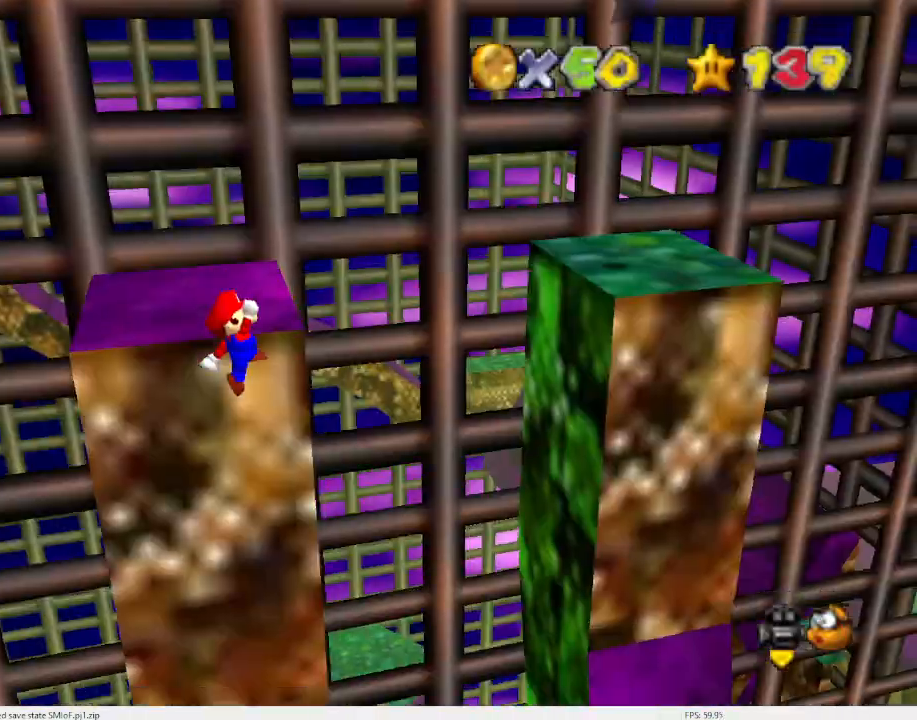
{"buttons": ["A"], "left_stick": "up-right", "events": [[267, "A", "up"], [367, "left_stick", "up-right"], [433, "A", "down"]]}
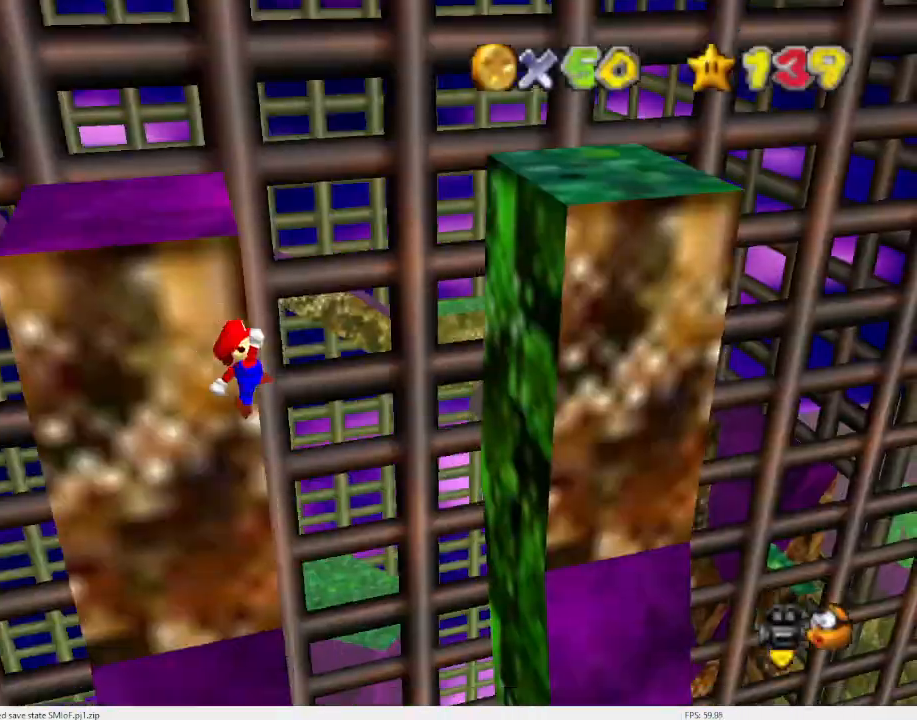
{"buttons": [], "left_stick": "right", "events": [[367, "left_stick", "right"], [500, "A", "up"]]}
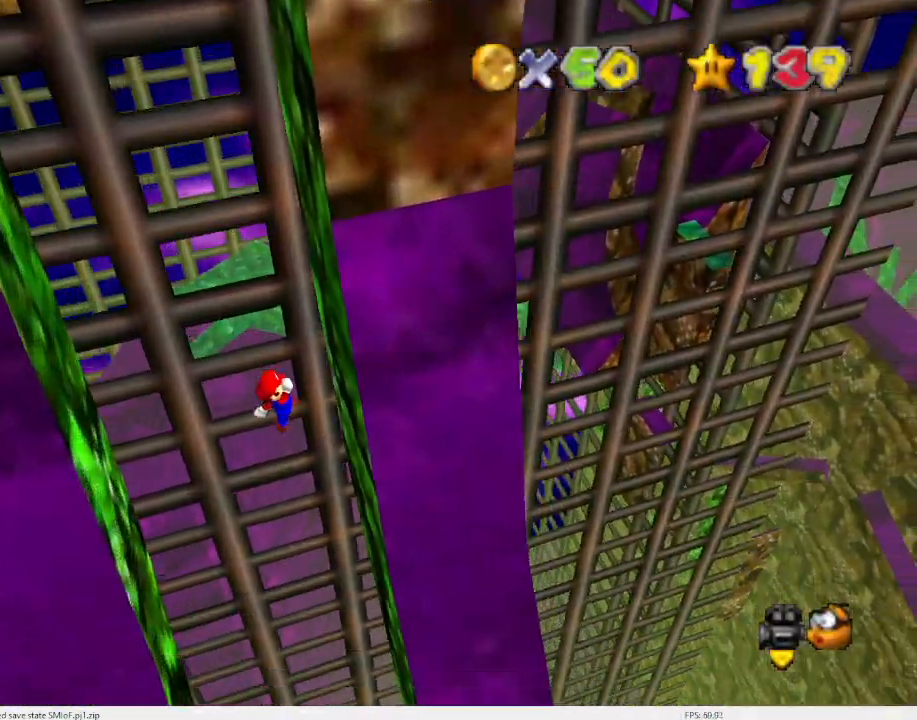
{"buttons": [], "left_stick": "up-left", "events": [[100, "left_stick", "up-right"], [200, "A", "down"], [267, "left_stick", "center"], [367, "A", "up"], [467, "left_stick", "up-left"]]}
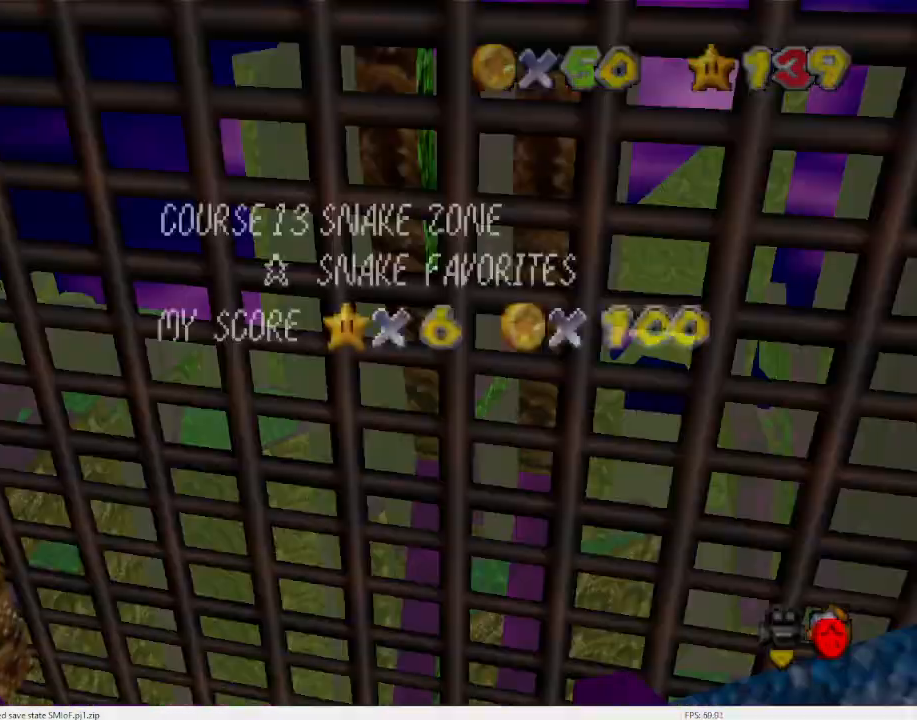
{"buttons": ["A"], "left_stick": "up-left", "events": [[33, "A", "down"]]}
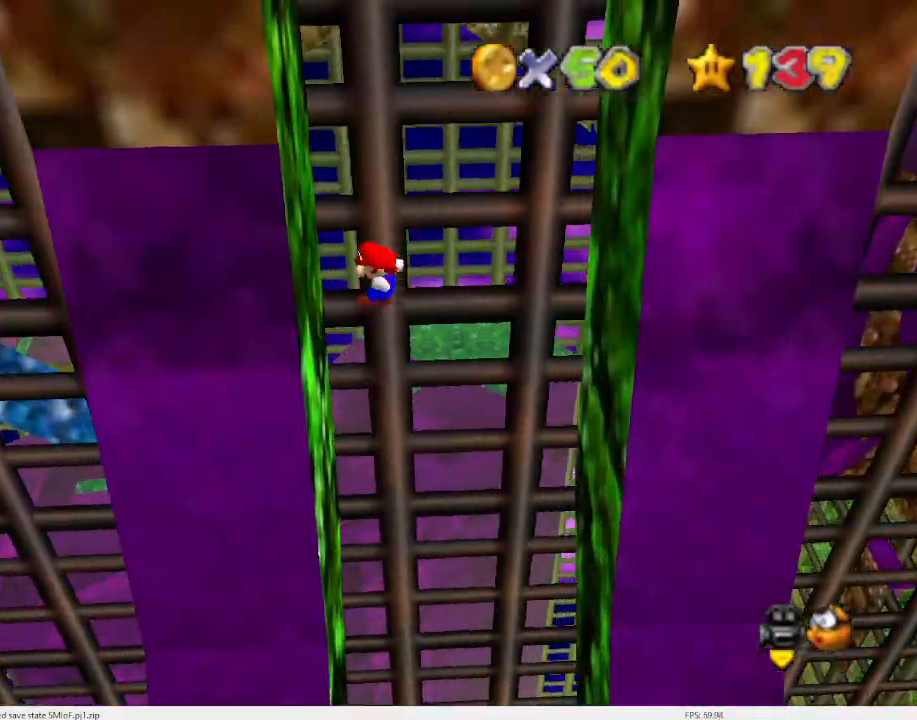
{"buttons": ["A"], "left_stick": "right", "events": [[33, "A", "up"], [133, "left_stick", "center"], [200, "A", "down"], [233, "left_stick", "right"]]}
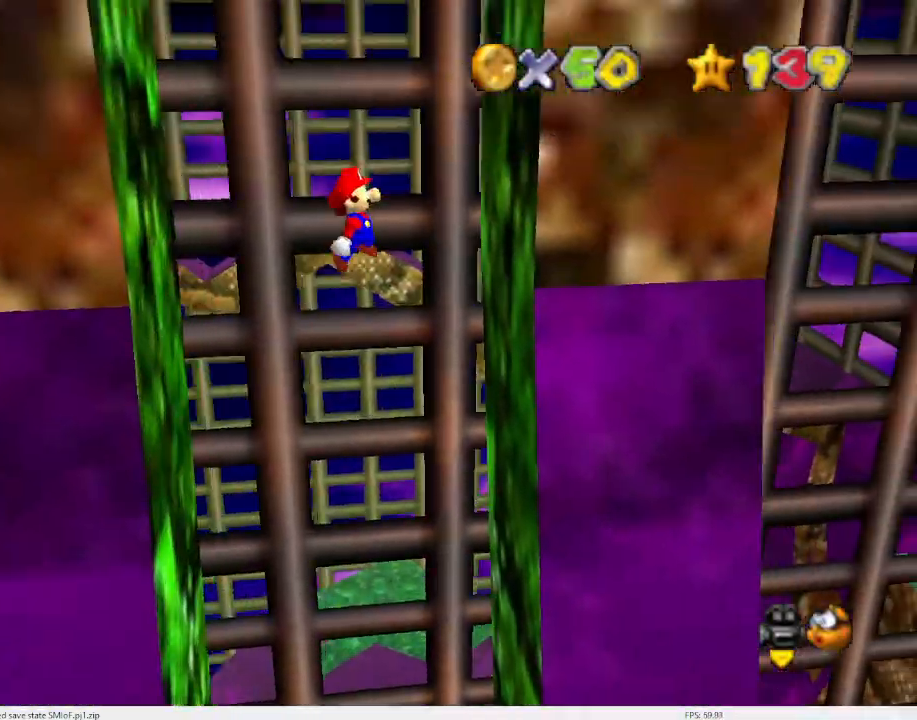
{"buttons": ["A"], "left_stick": "left", "events": [[167, "A", "up"], [233, "left_stick", "center"], [333, "A", "down"], [333, "left_stick", "left"]]}
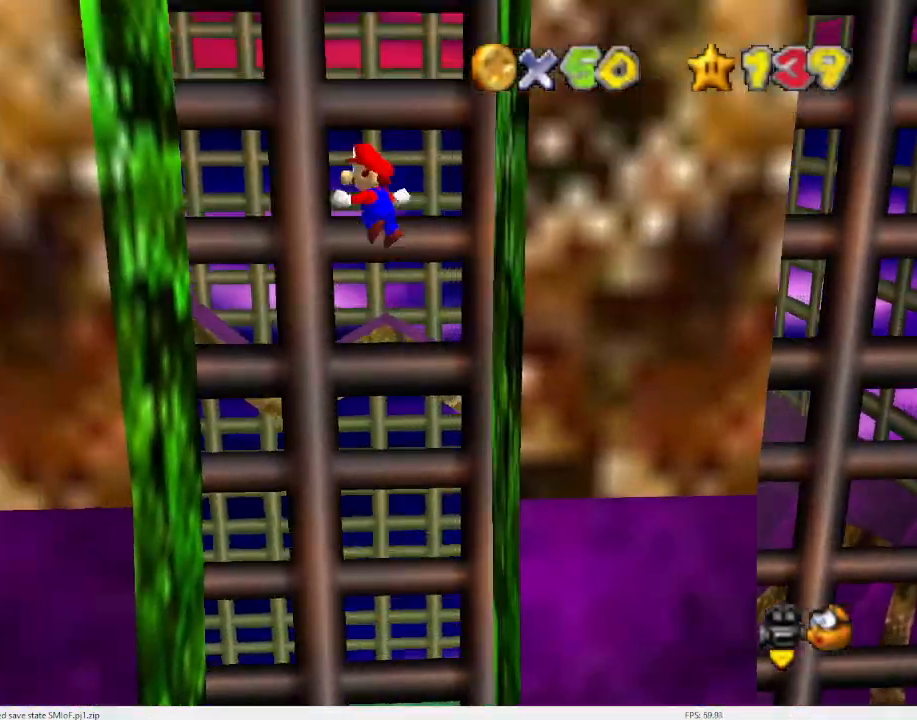
{"buttons": ["A"], "left_stick": "center", "events": [[33, "A", "up"], [400, "left_stick", "center"], [433, "A", "down"]]}
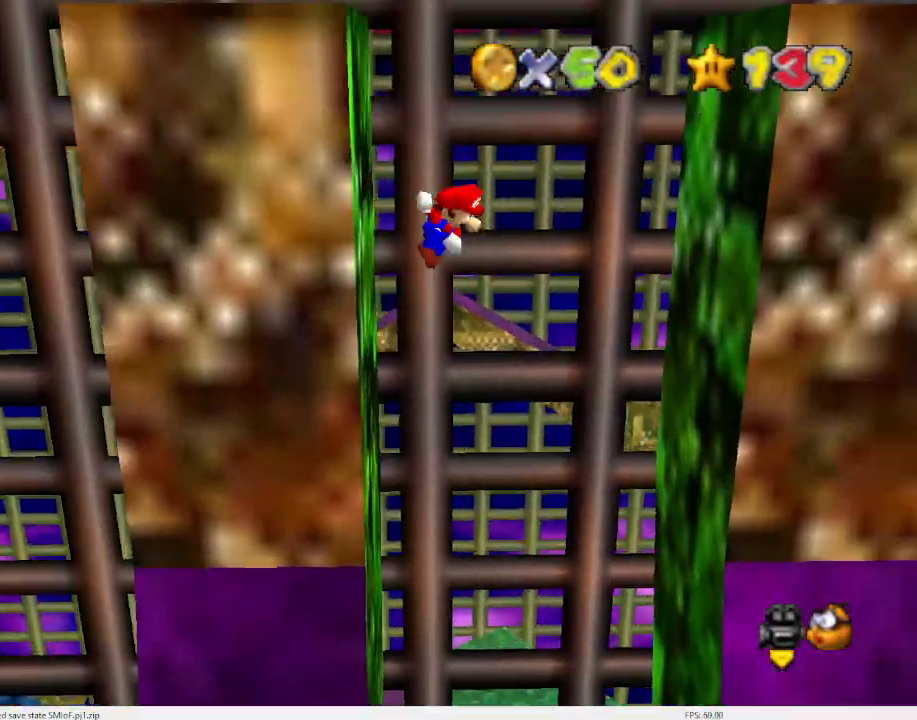
{"buttons": [], "left_stick": "up-right", "events": [[133, "left_stick", "right"], [300, "left_stick", "center"], [467, "A", "up"], [467, "left_stick", "up-right"]]}
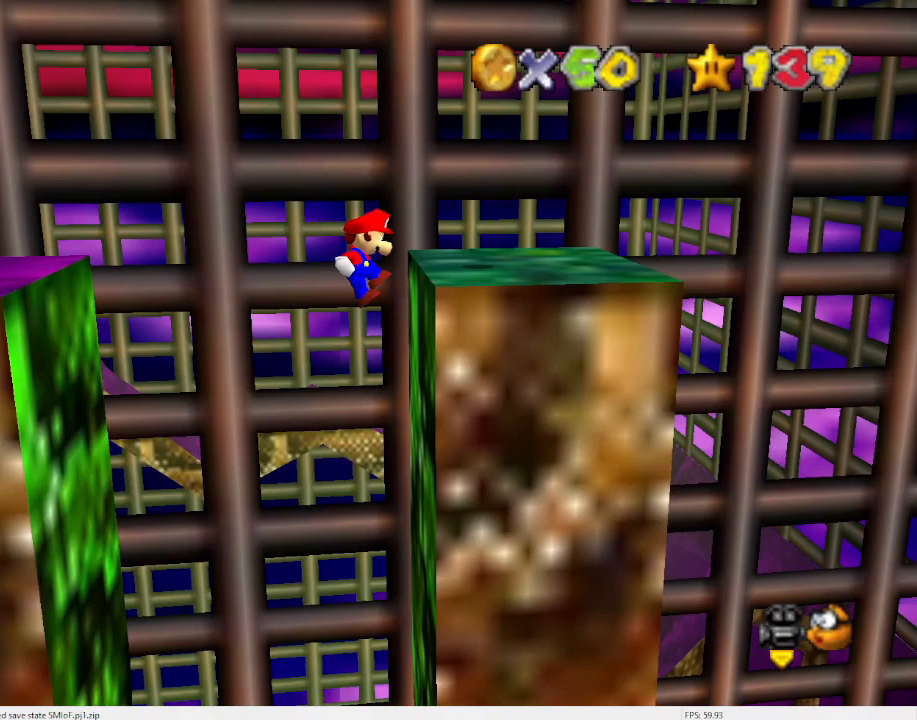
{"buttons": ["C_DOWN", "C_LEFT"], "left_stick": "center", "events": [[100, "left_stick", "right"], [200, "A", "down"], [200, "left_stick", "center"], [300, "A", "up"], [433, "C_LEFT", "down"], [467, "C_DOWN", "down"]]}
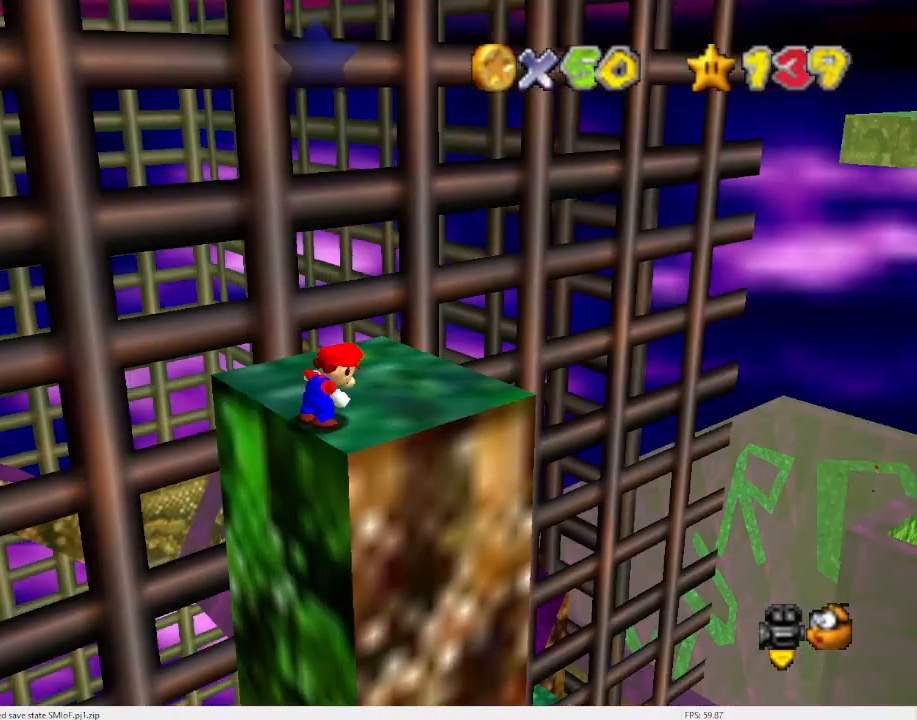
{"buttons": ["A"], "left_stick": "up-right", "events": [[67, "C_DOWN", "up"], [67, "C_LEFT", "up"], [100, "C_LEFT", "down"], [233, "C_LEFT", "up"], [333, "left_stick", "up-right"], [500, "A", "down"]]}